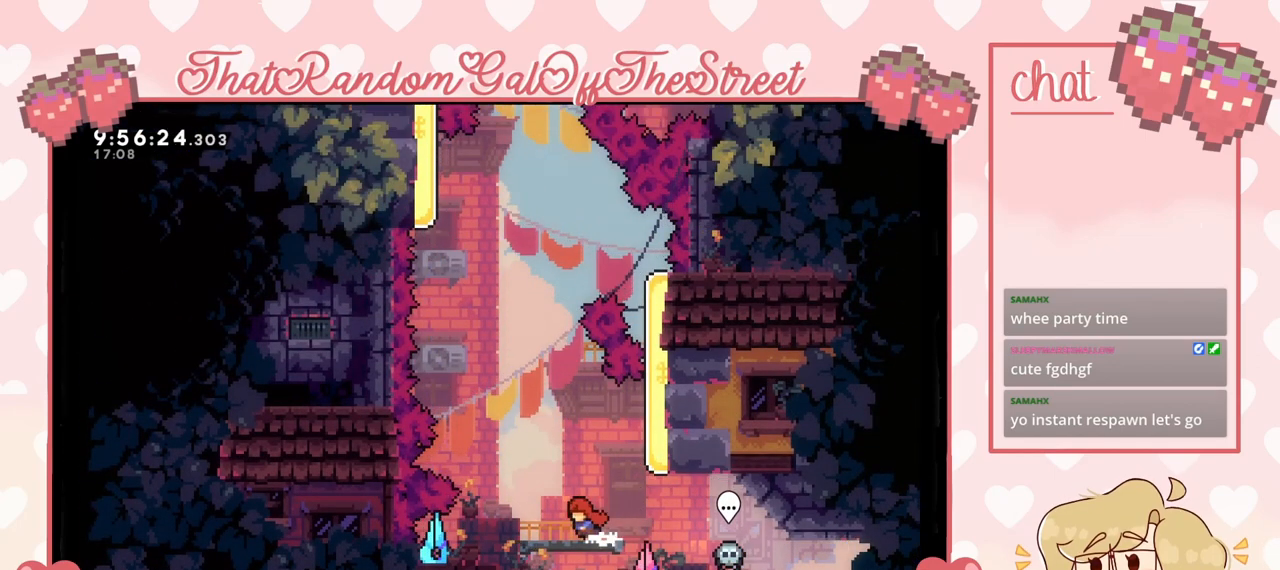
Gameplay with a controller (Xbox layout); each line is a JSON object with the inputs held at the frame after it. "events" lists button and stick changes between this image and that frame as [ms after this image, input, new state], when the widget could be followed in between.
{"buttons": [], "left_stick": "center", "right_stick": "center", "events": []}
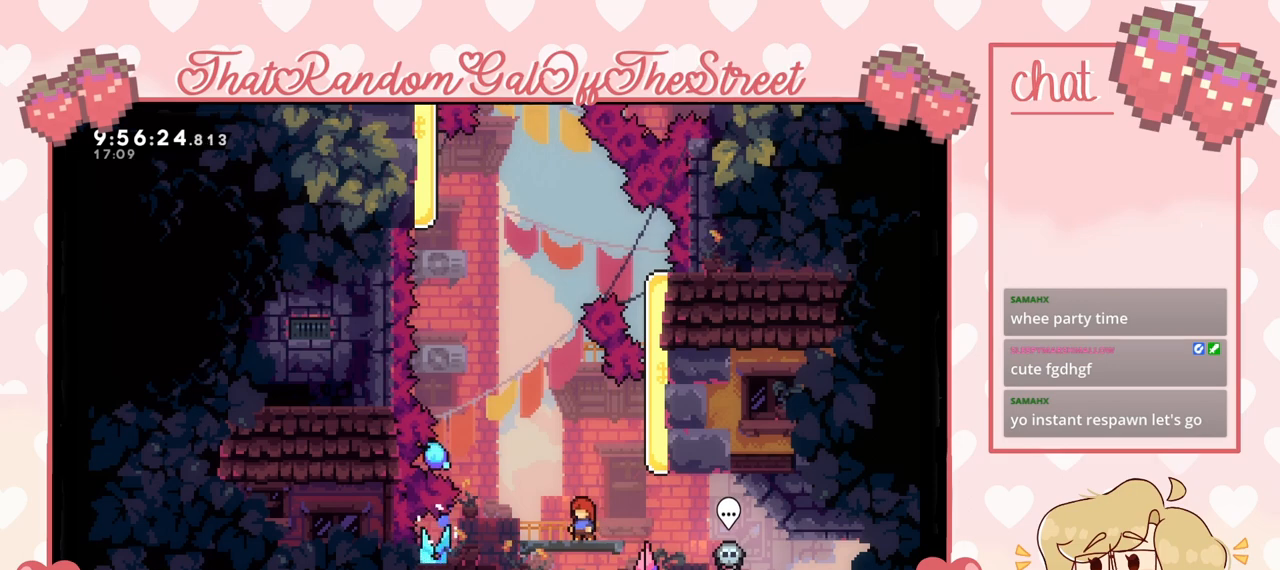
{"buttons": [], "left_stick": "center", "right_stick": "center", "events": [[67, "left_stick", "left"], [167, "left_stick", "center"]]}
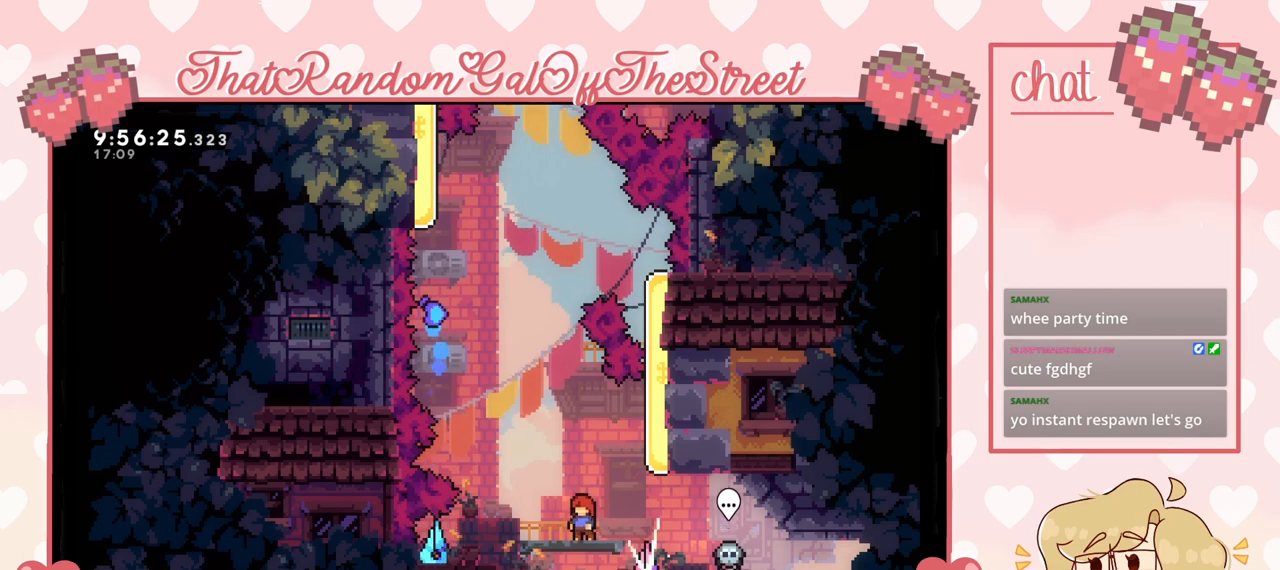
{"buttons": [], "left_stick": "center", "right_stick": "center", "events": []}
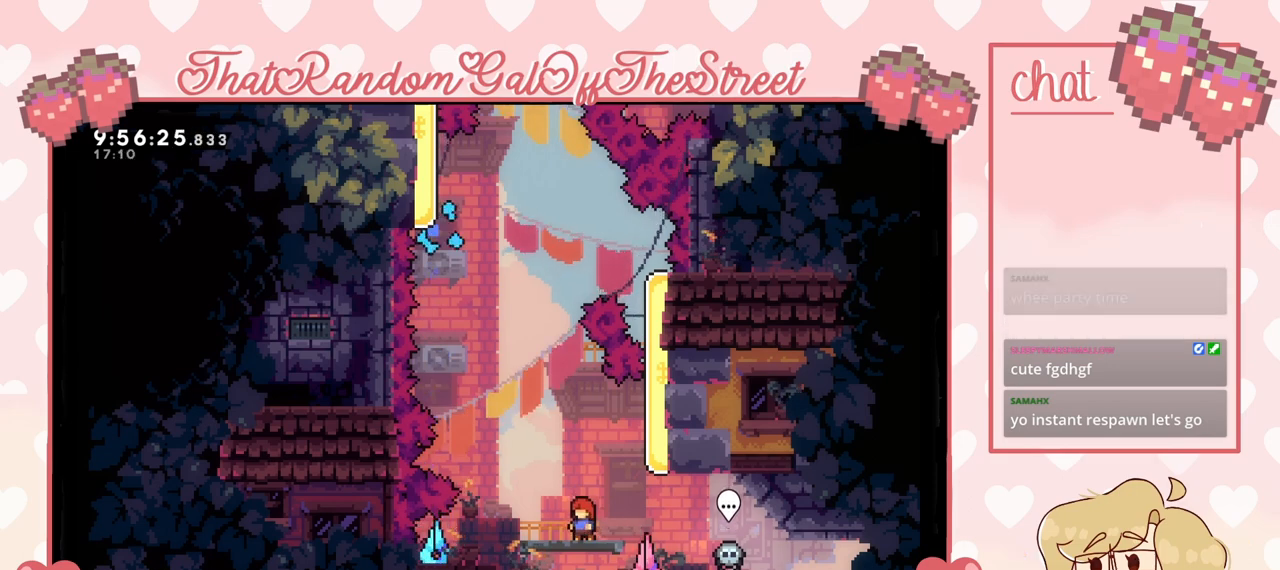
{"buttons": [], "left_stick": "center", "right_stick": "center", "events": []}
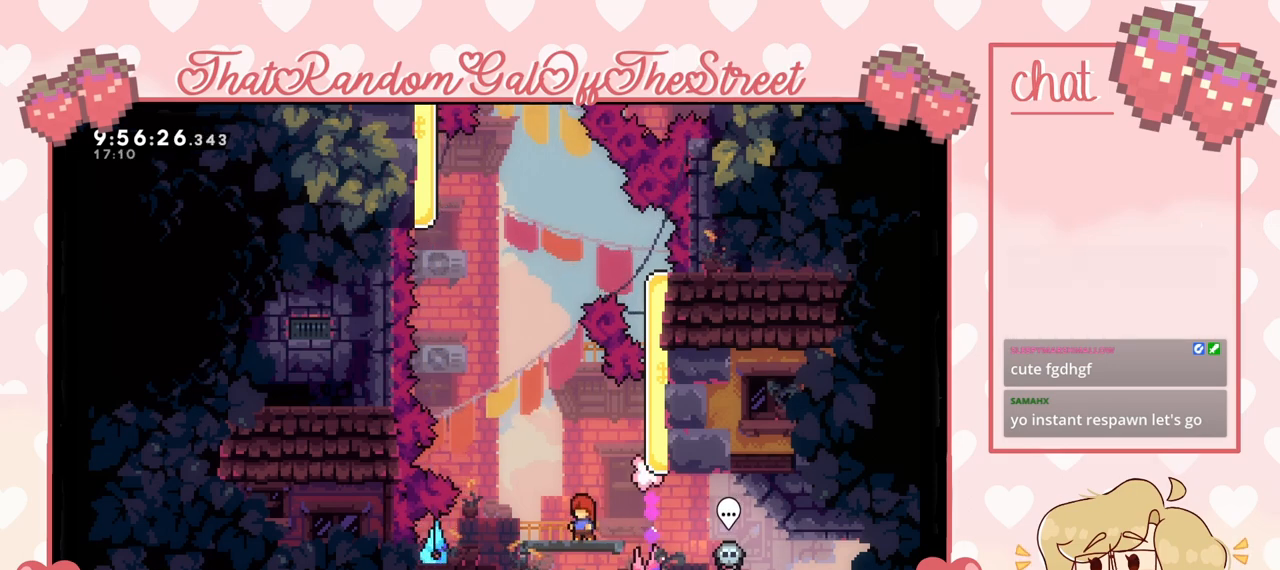
{"buttons": [], "left_stick": "up-right", "right_stick": "center", "events": [[133, "A", "down"], [267, "A", "up"], [300, "left_stick", "up-right"], [367, "X", "down"], [433, "X", "up"]]}
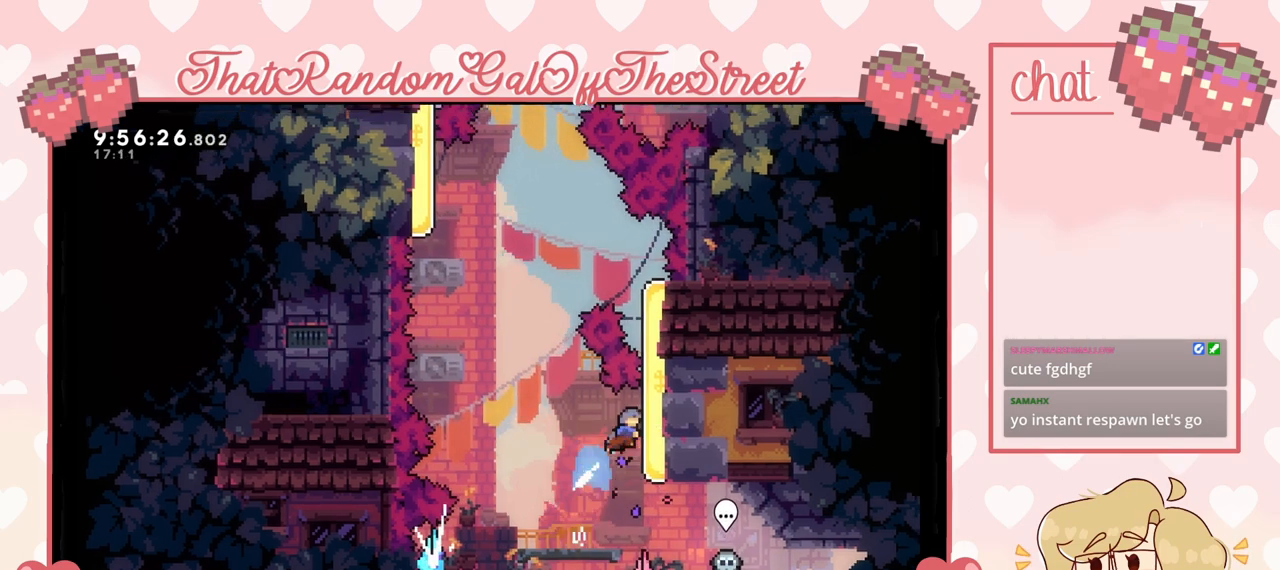
{"buttons": [], "left_stick": "center", "right_stick": "center", "events": [[200, "left_stick", "center"]]}
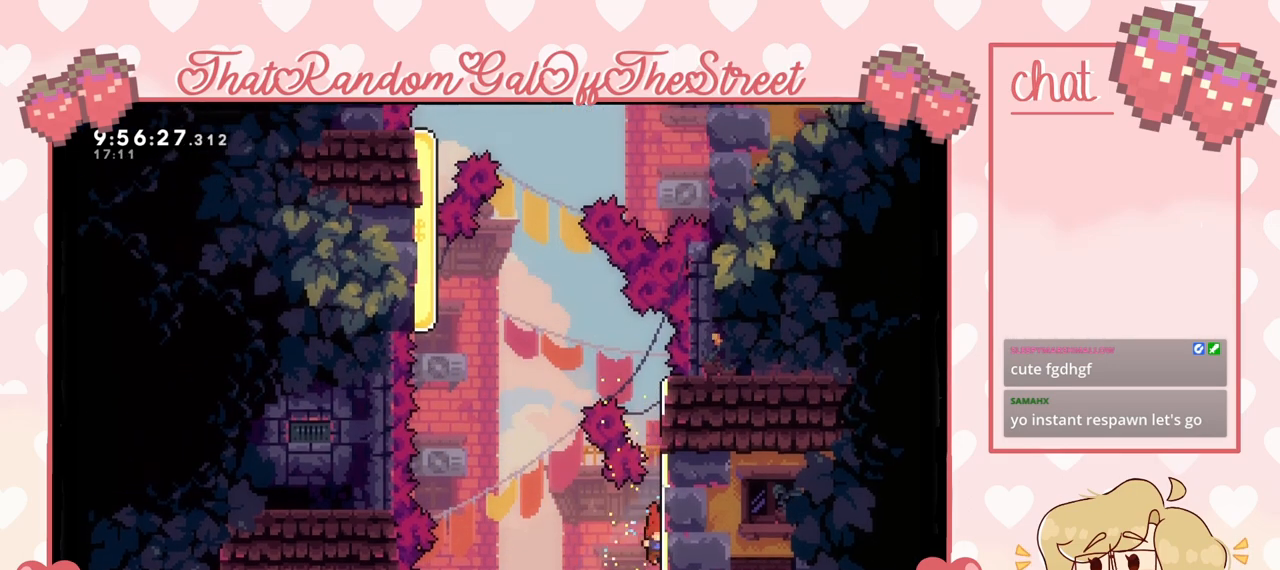
{"buttons": ["L2"], "left_stick": "center", "right_stick": "center", "events": [[33, "left_stick", "left"], [300, "L2", "down"], [367, "left_stick", "up-left"], [500, "left_stick", "center"]]}
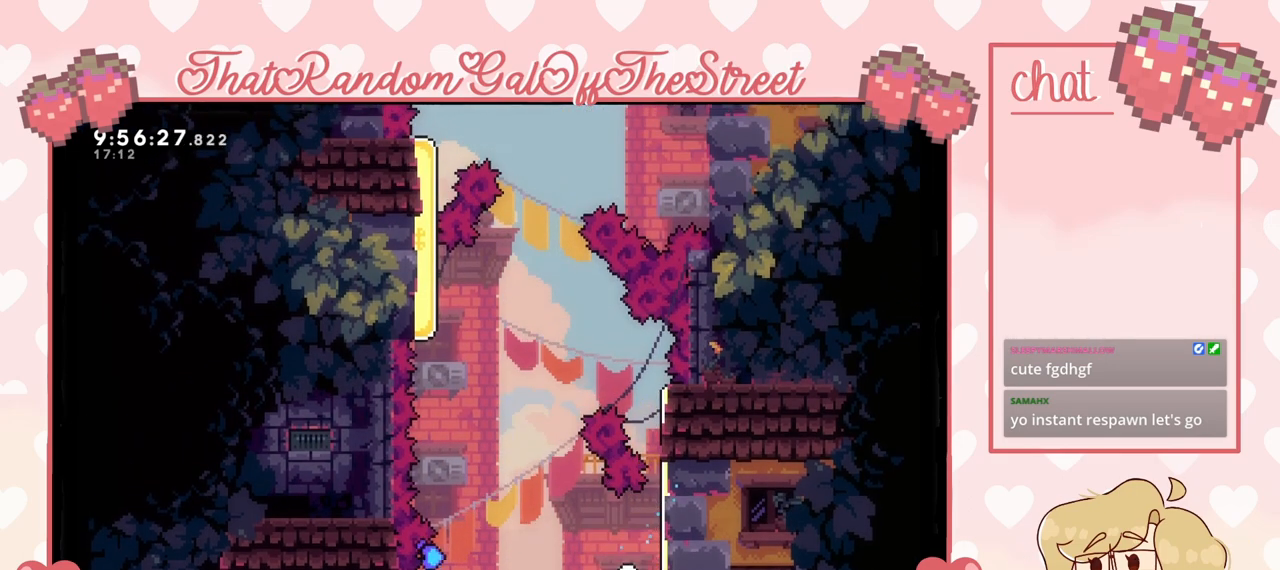
{"buttons": [], "left_stick": "center", "right_stick": "center", "events": [[100, "L2", "up"], [233, "A", "down"], [233, "B", "down"], [233, "Y", "down"], [267, "X", "down"], [433, "A", "up"], [433, "X", "up"], [467, "B", "up"], [467, "Y", "up"]]}
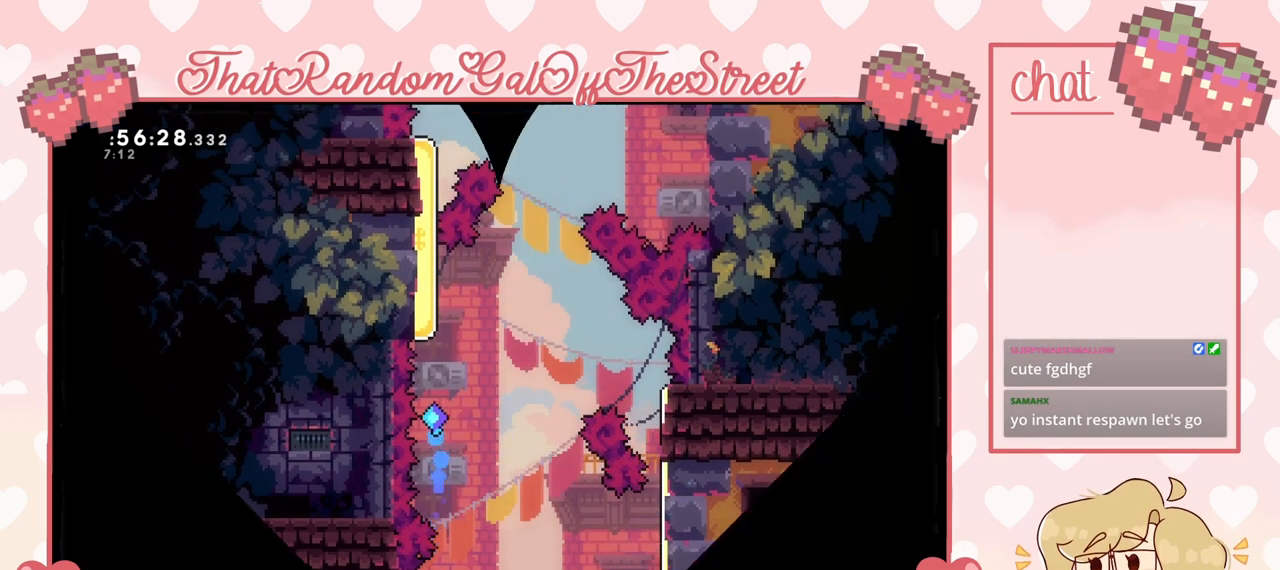
{"buttons": ["A", "B", "X", "Y"], "left_stick": "center", "right_stick": "center", "events": [[33, "Y", "down"], [67, "A", "down"], [67, "X", "down"], [200, "A", "up"], [200, "X", "up"], [200, "Y", "up"], [267, "B", "down"], [267, "Y", "down"], [300, "A", "down"], [300, "X", "down"], [400, "A", "up"], [400, "B", "up"], [400, "X", "up"], [433, "B", "down"], [433, "Y", "up"], [467, "A", "down"], [467, "Y", "down"], [500, "X", "down"]]}
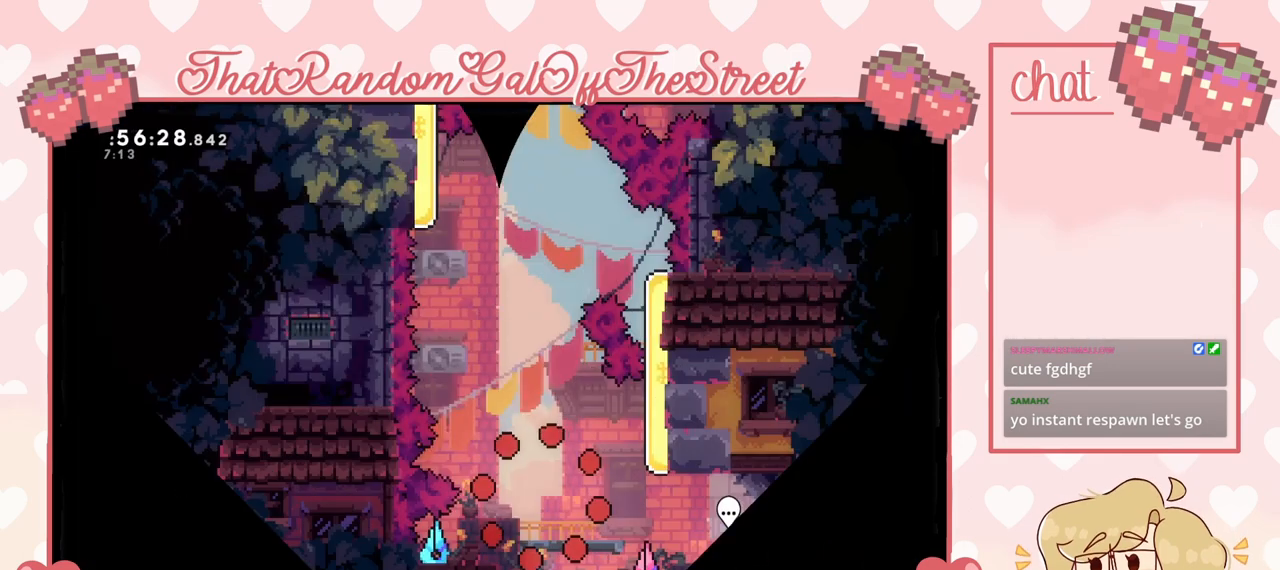
{"buttons": [], "left_stick": "center", "right_stick": "center", "events": [[100, "A", "up"], [100, "B", "up"], [133, "X", "up"], [133, "Y", "up"]]}
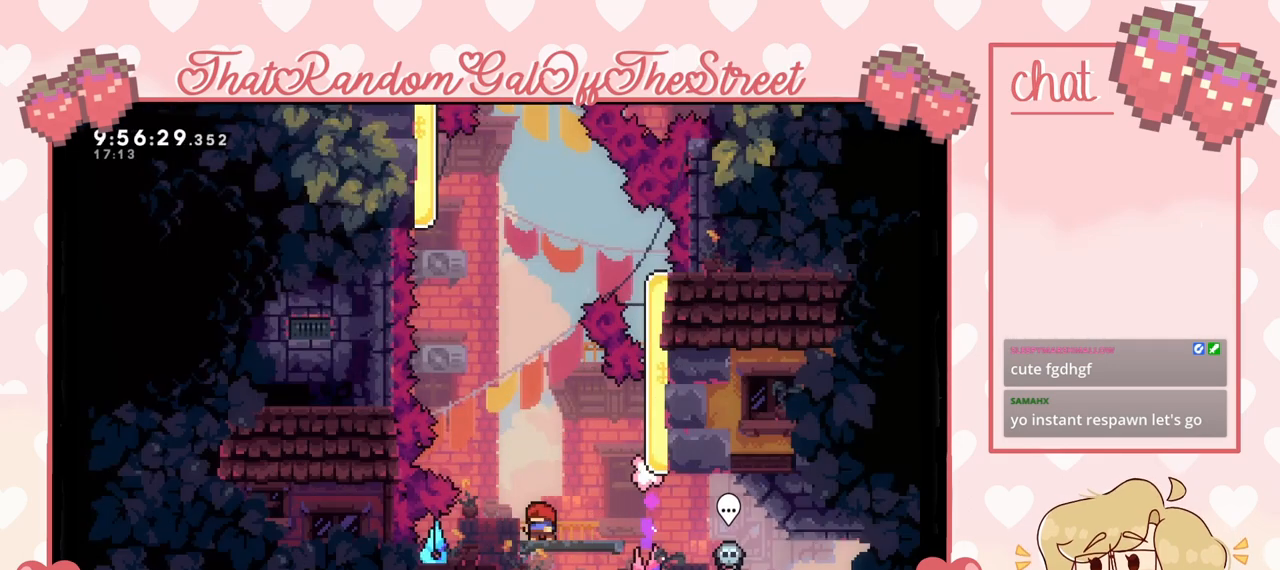
{"buttons": ["X"], "left_stick": "up-right", "right_stick": "center", "events": [[133, "A", "down"], [167, "left_stick", "right"], [267, "left_stick", "up-right"], [300, "A", "up"], [500, "X", "down"]]}
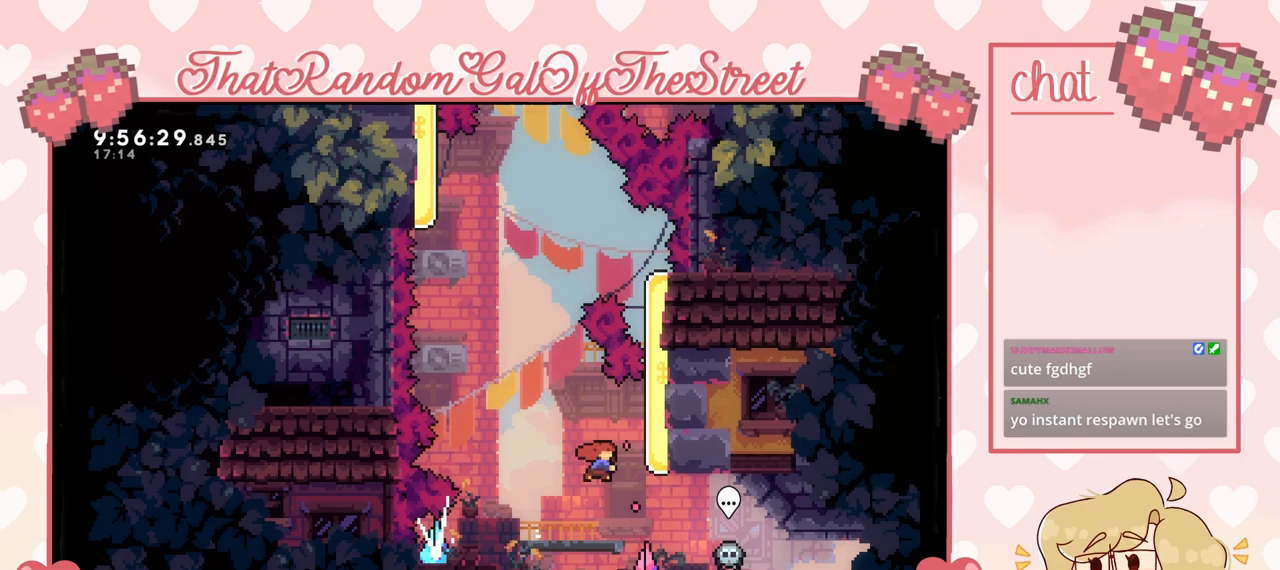
{"buttons": ["L2"], "left_stick": "up-right", "right_stick": "center", "events": [[133, "X", "up"], [200, "L2", "down"]]}
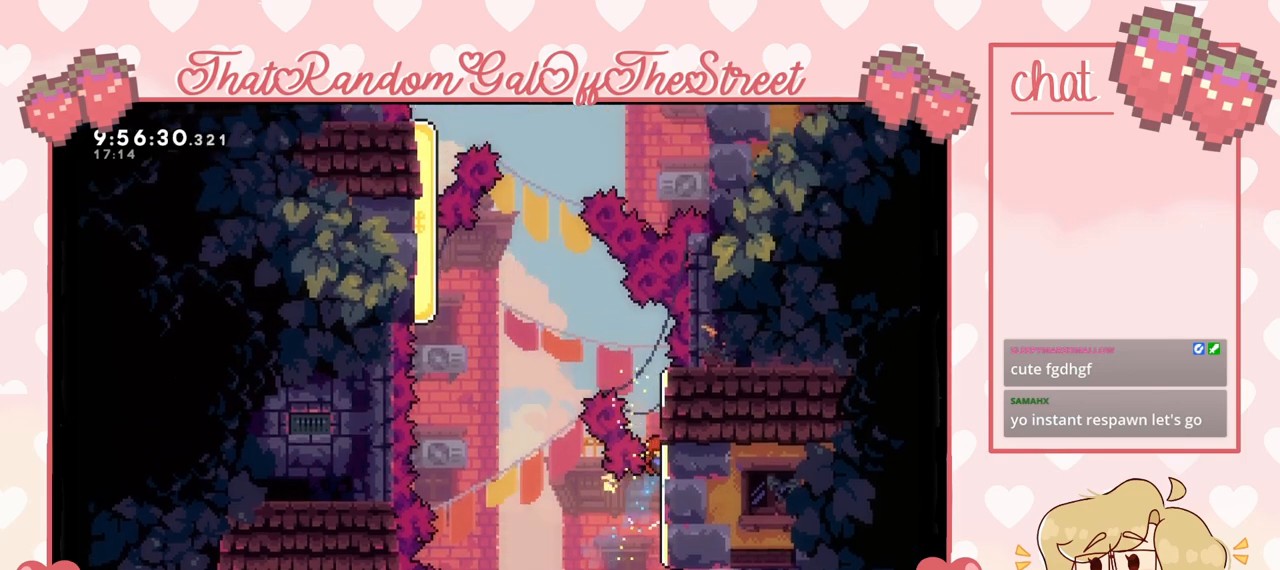
{"buttons": ["A", "L2"], "left_stick": "up-left", "right_stick": "center", "events": [[433, "left_stick", "up-left"], [467, "A", "down"]]}
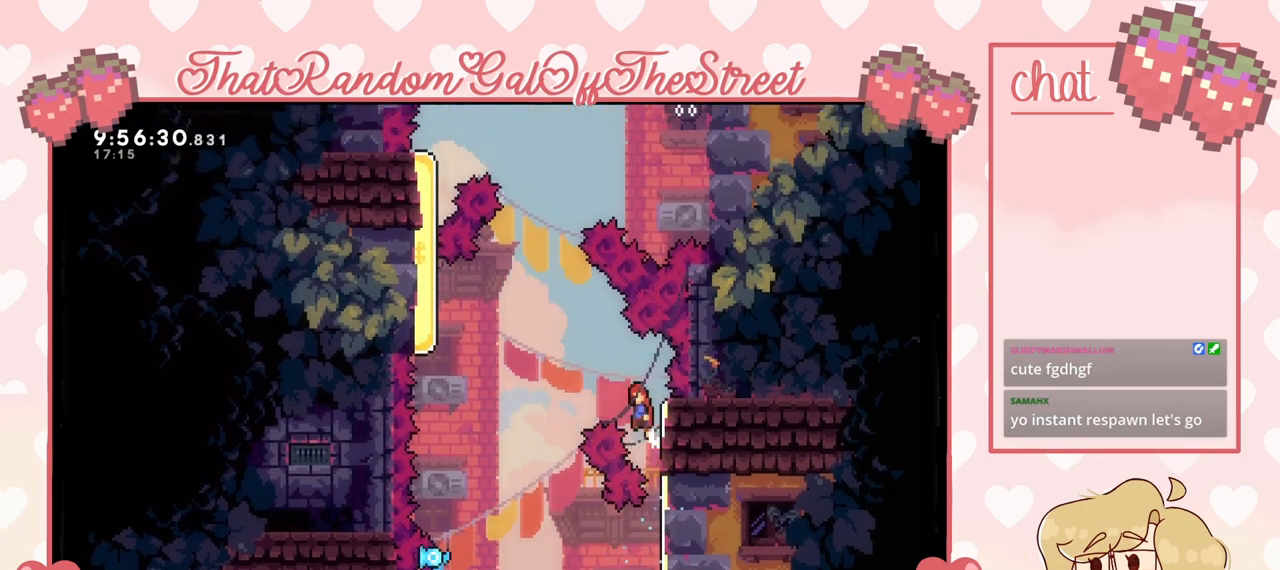
{"buttons": ["X"], "left_stick": "up-left", "right_stick": "center", "events": [[133, "L2", "up"], [333, "A", "up"], [500, "X", "down"]]}
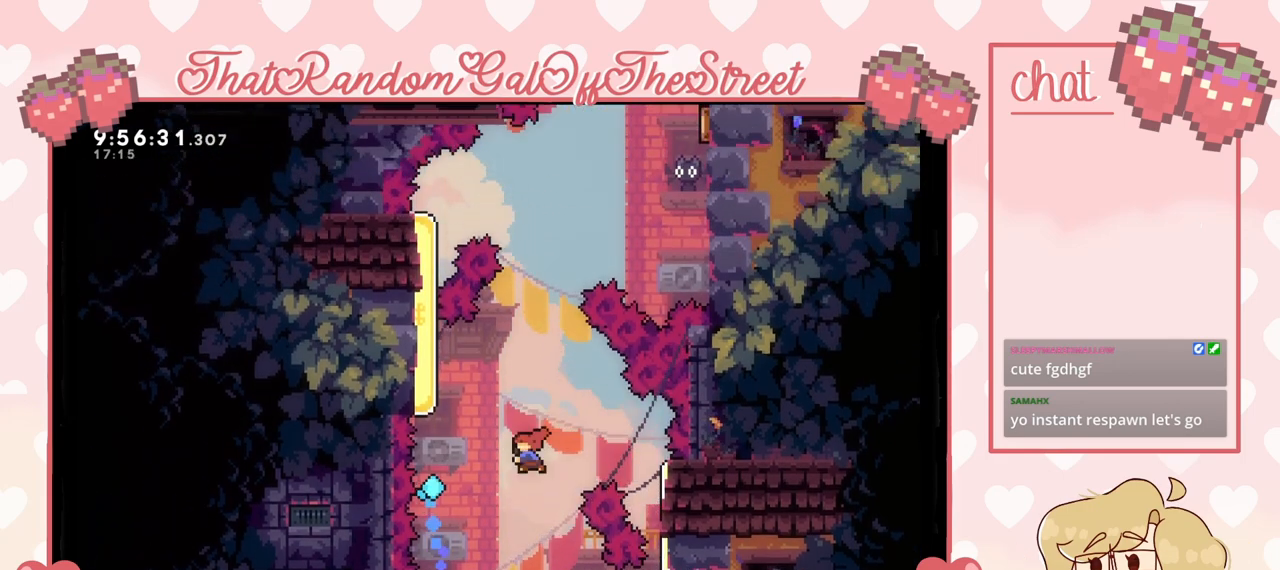
{"buttons": ["L2"], "left_stick": "up-left", "right_stick": "center", "events": [[133, "X", "up"], [233, "L2", "down"]]}
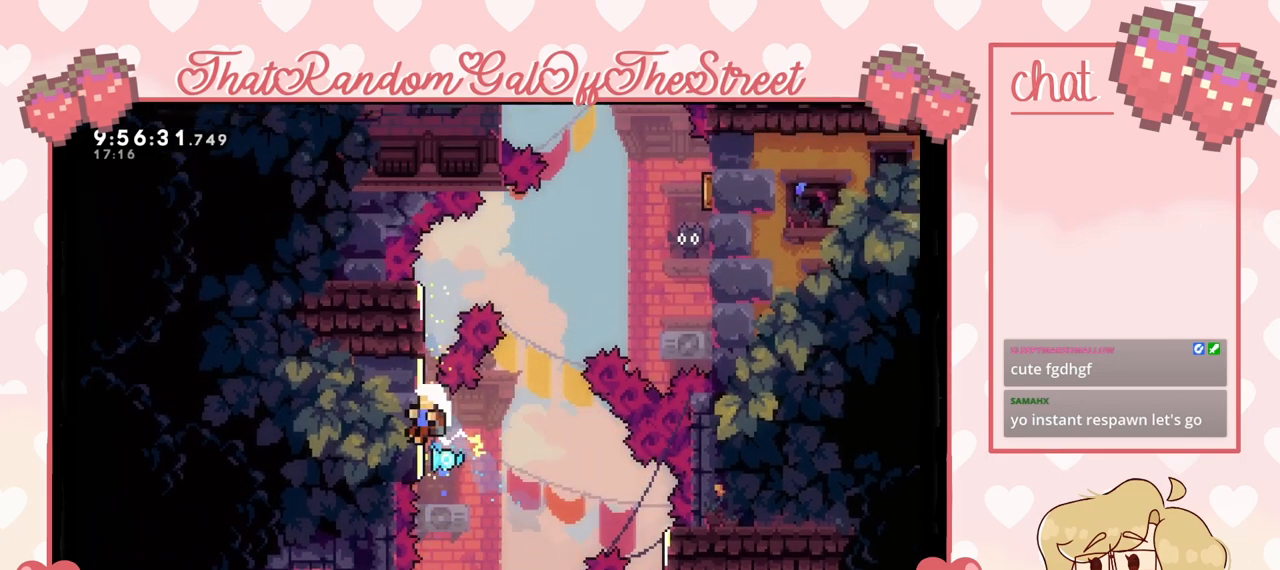
{"buttons": ["A", "B", "X", "Y", "L2"], "left_stick": "up-left", "right_stick": "center", "events": [[500, "A", "down"], [500, "B", "down"], [500, "X", "down"], [500, "Y", "down"]]}
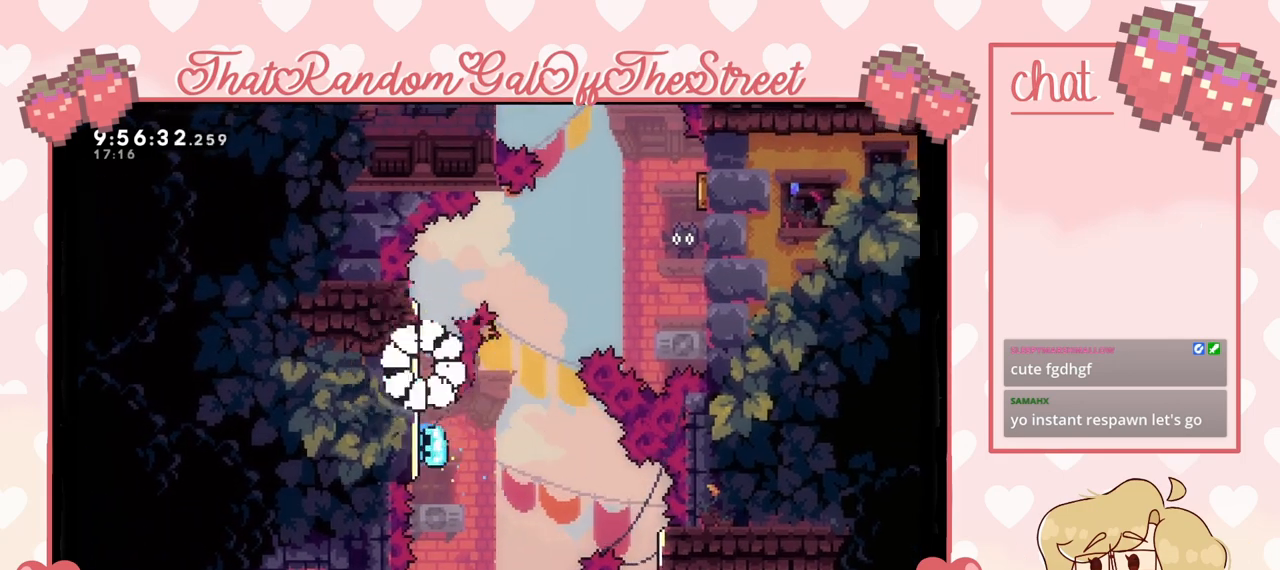
{"buttons": [], "left_stick": "center", "right_stick": "center", "events": [[67, "L2", "up"], [133, "A", "up"], [167, "B", "up"], [200, "X", "up"], [200, "Y", "up"], [267, "left_stick", "center"], [300, "A", "down"], [300, "B", "down"], [300, "X", "down"], [300, "Y", "down"], [400, "A", "up"], [433, "B", "up"], [467, "X", "up"], [467, "Y", "up"]]}
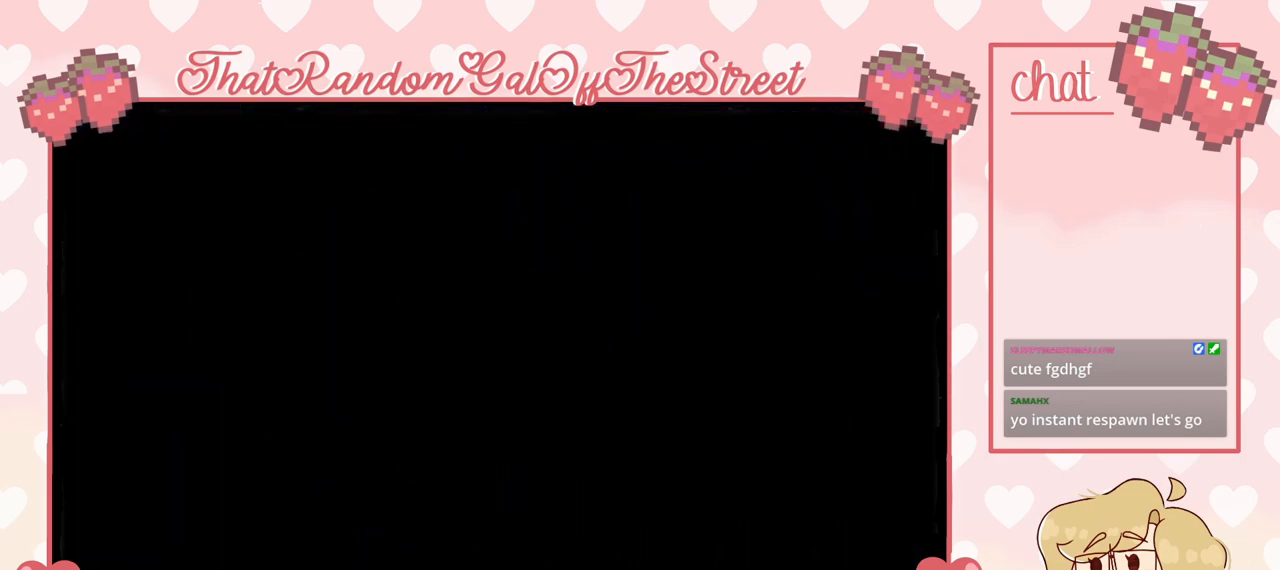
{"buttons": [], "left_stick": "center", "right_stick": "center", "events": []}
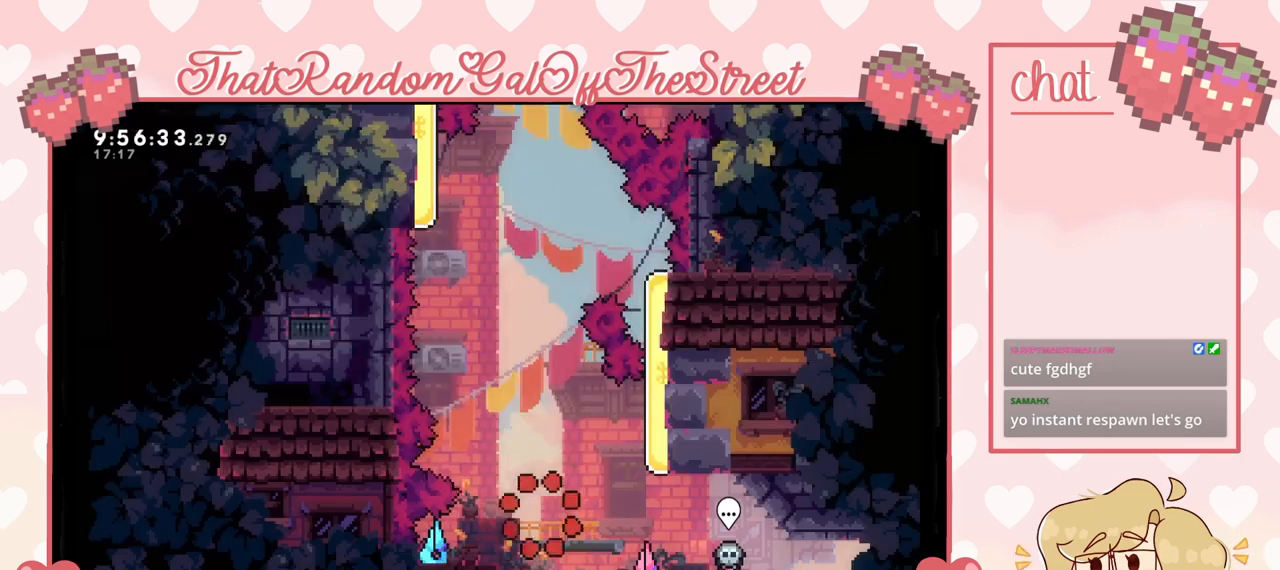
{"buttons": [], "left_stick": "center", "right_stick": "center", "events": []}
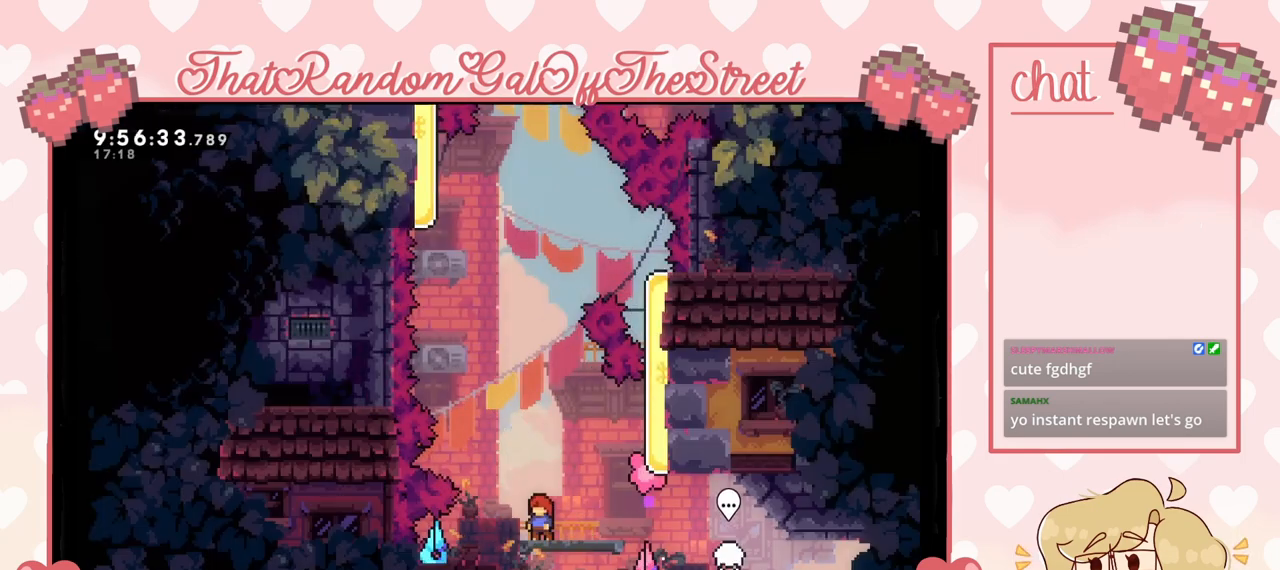
{"buttons": ["X"], "left_stick": "up-right", "right_stick": "center", "events": [[267, "left_stick", "up-right"], [333, "A", "down"], [400, "A", "up"], [500, "X", "down"]]}
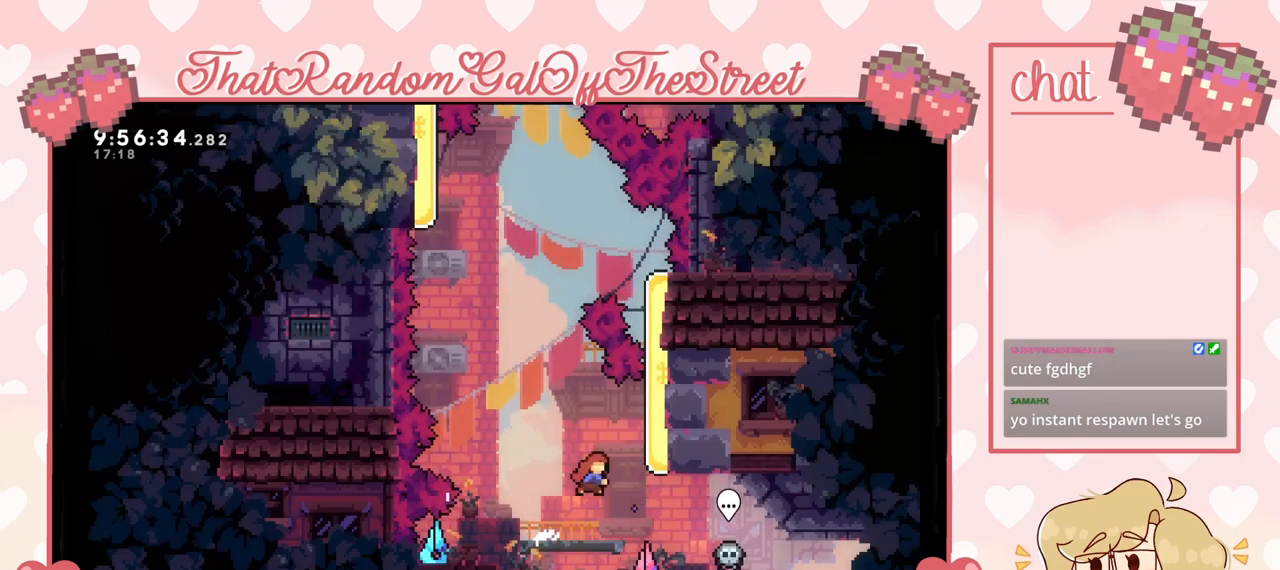
{"buttons": ["L2"], "left_stick": "up-right", "right_stick": "center", "events": [[133, "X", "up"], [200, "L2", "down"]]}
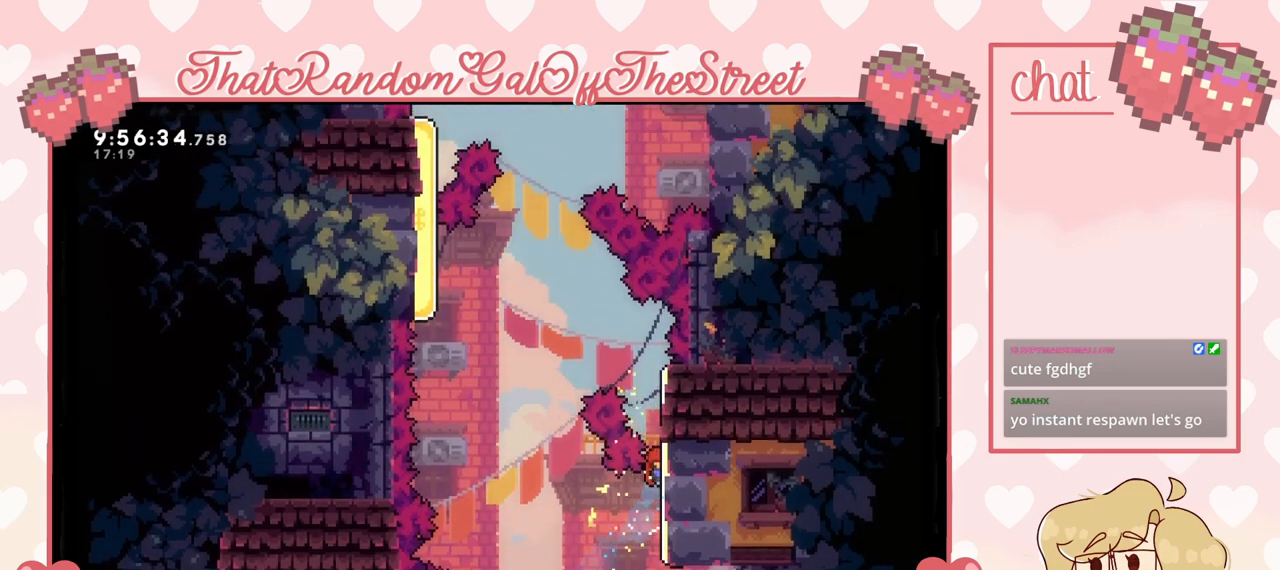
{"buttons": ["L2"], "left_stick": "up-right", "right_stick": "center", "events": []}
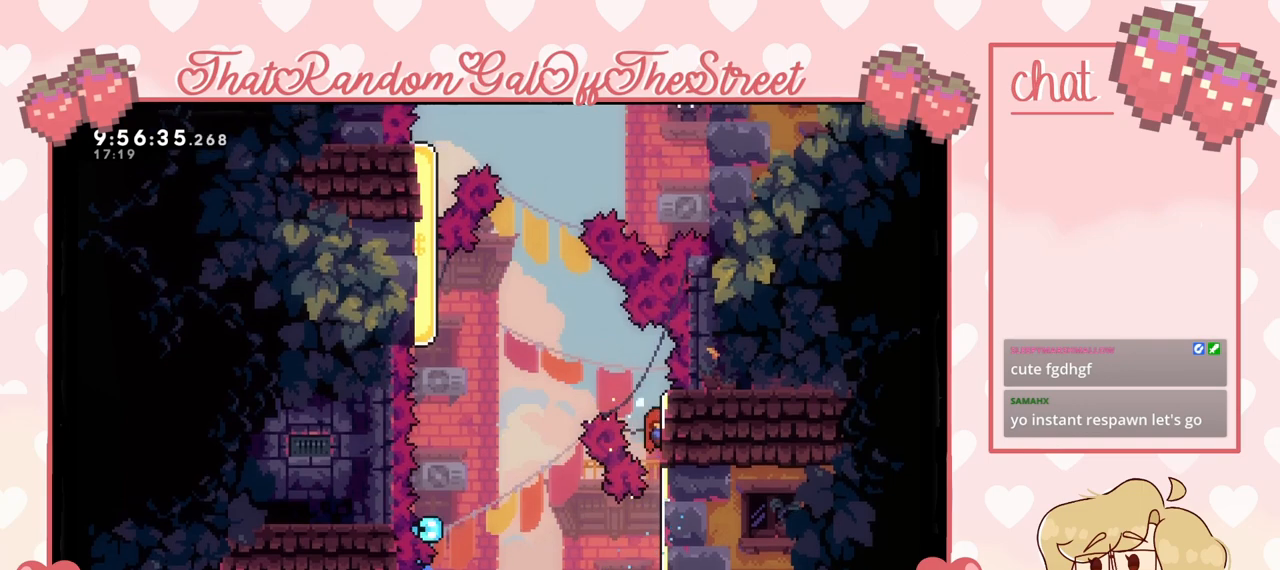
{"buttons": ["A", "L2"], "left_stick": "left", "right_stick": "center", "events": [[167, "left_stick", "center"], [300, "left_stick", "left"], [333, "A", "down"]]}
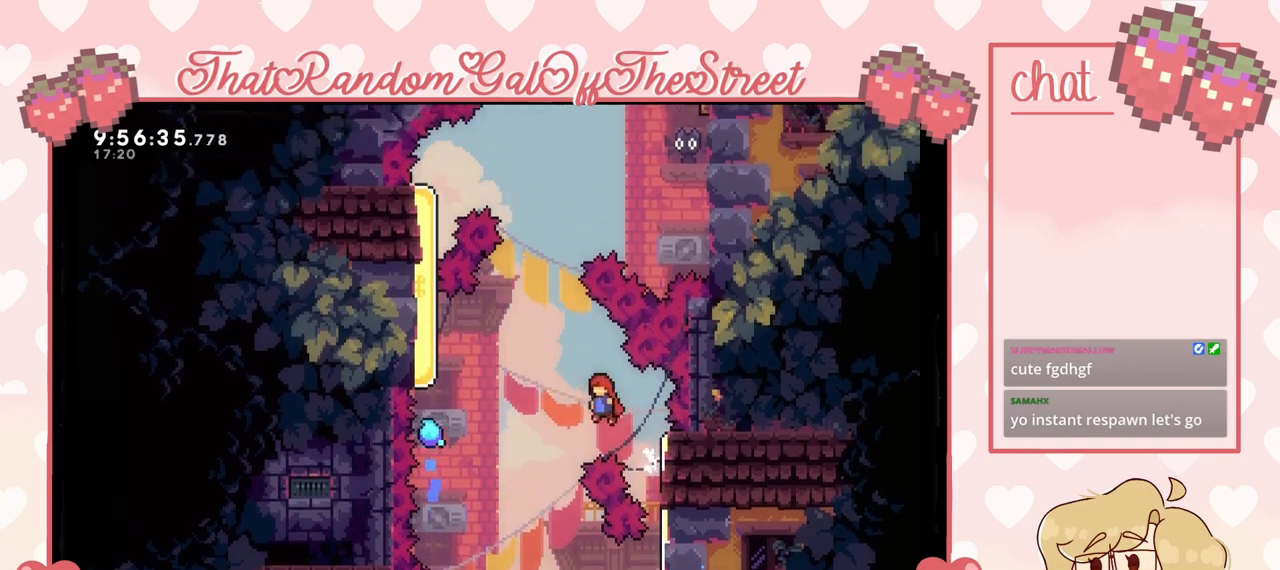
{"buttons": ["X"], "left_stick": "up-left", "right_stick": "center", "events": [[67, "L2", "up"], [167, "left_stick", "up-left"], [300, "A", "up"], [433, "X", "down"]]}
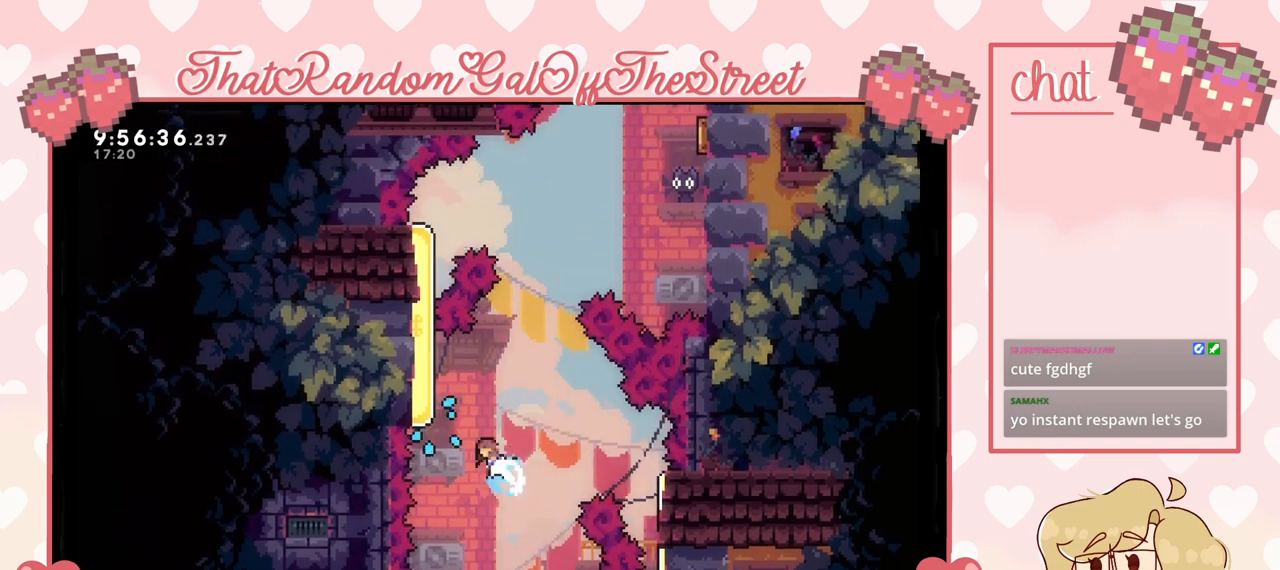
{"buttons": ["L2"], "left_stick": "up-left", "right_stick": "center", "events": [[100, "X", "up"], [133, "L2", "down"]]}
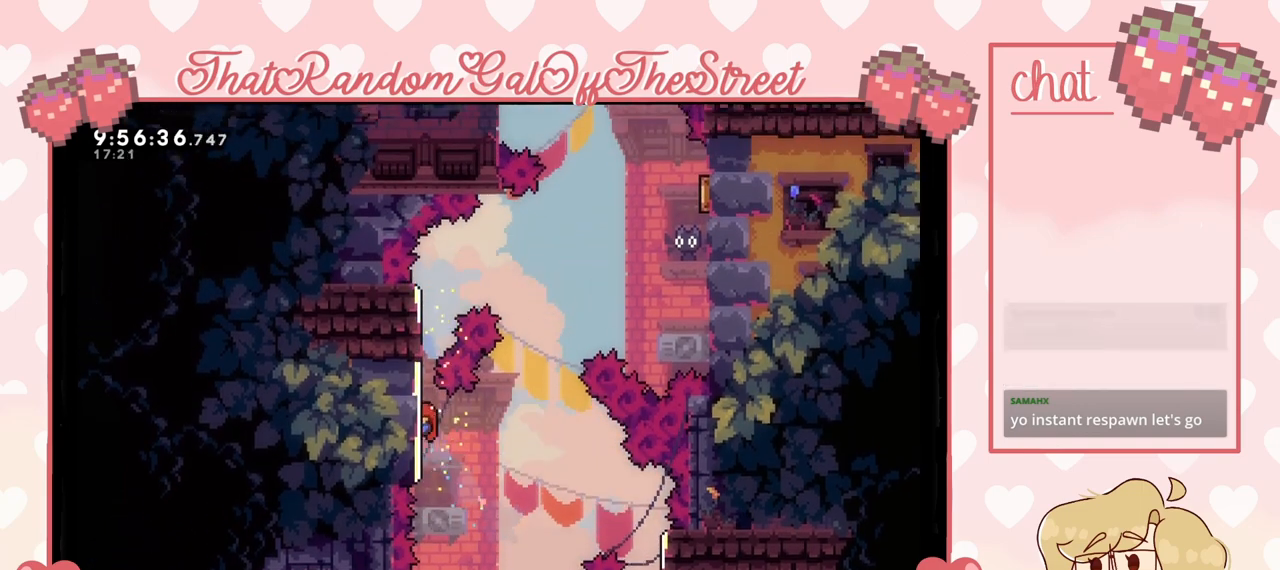
{"buttons": ["L2"], "left_stick": "up", "right_stick": "center", "events": [[233, "left_stick", "up"]]}
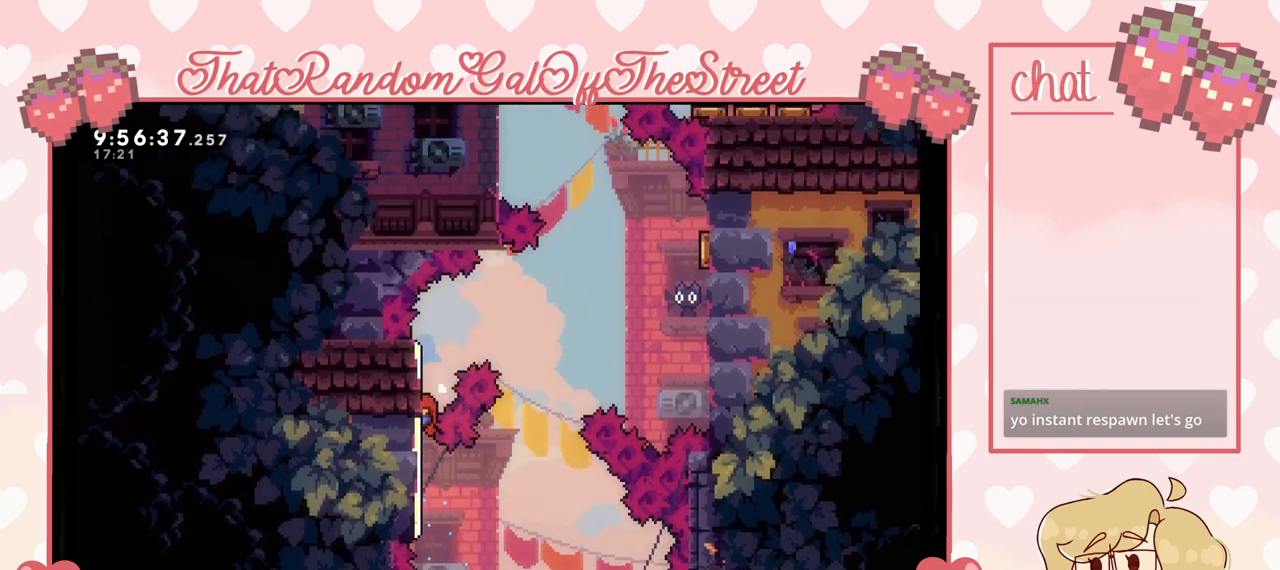
{"buttons": ["A", "L2"], "left_stick": "up-right", "right_stick": "center", "events": [[433, "left_stick", "up-right"], [467, "A", "down"]]}
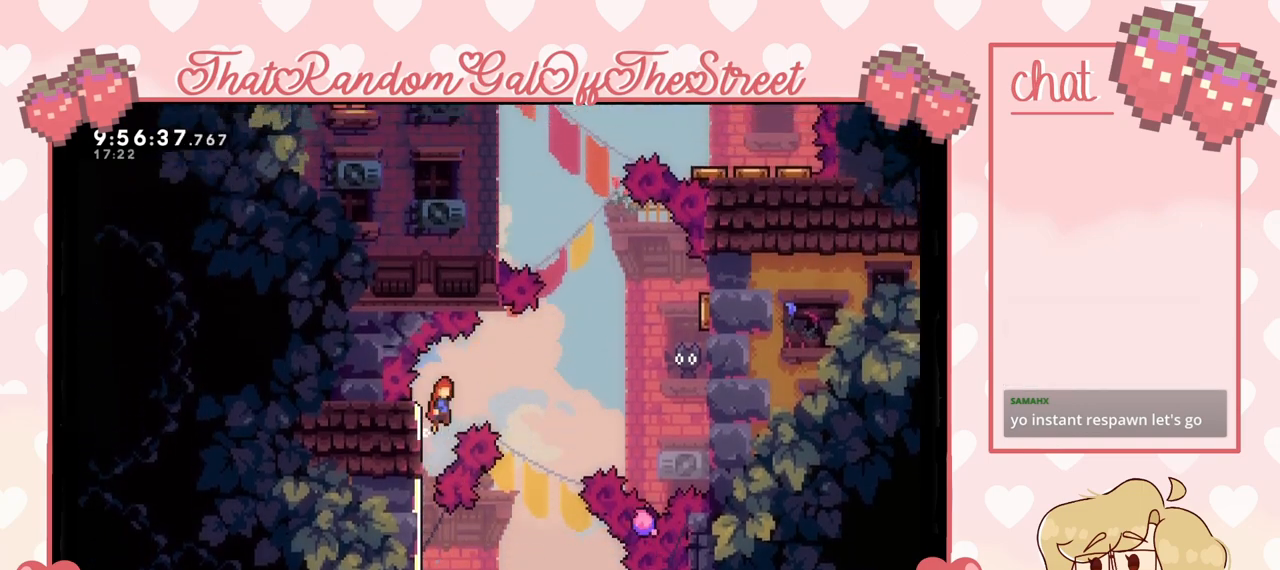
{"buttons": ["X"], "left_stick": "up-right", "right_stick": "center", "events": [[100, "L2", "up"], [400, "A", "up"], [500, "X", "down"]]}
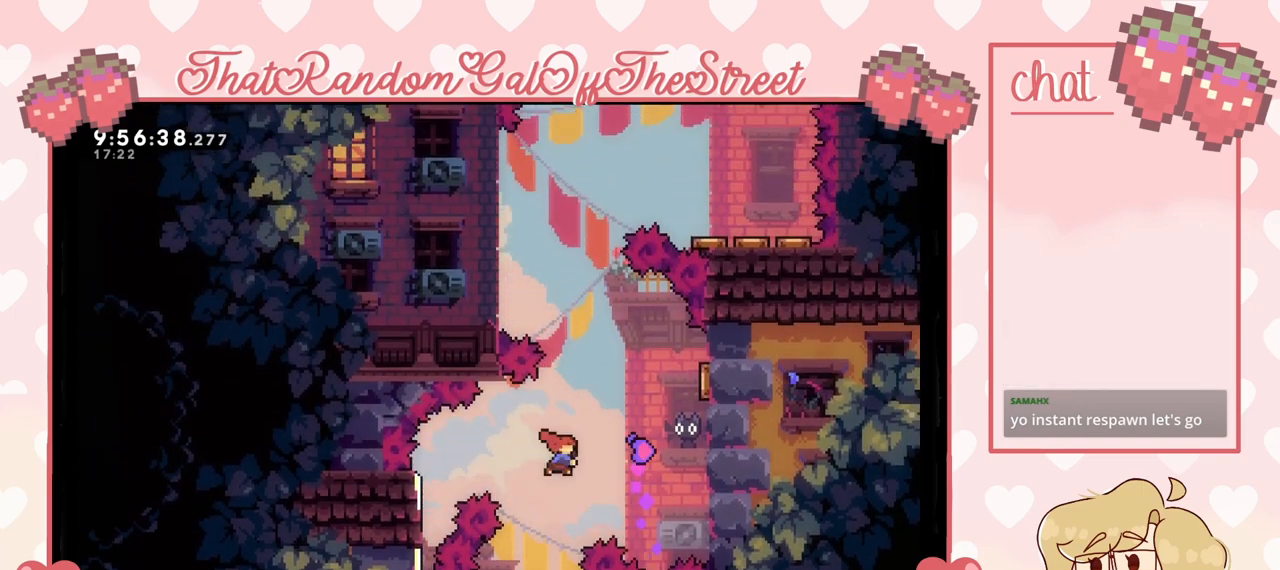
{"buttons": [], "left_stick": "up-right", "right_stick": "center", "events": [[467, "X", "up"]]}
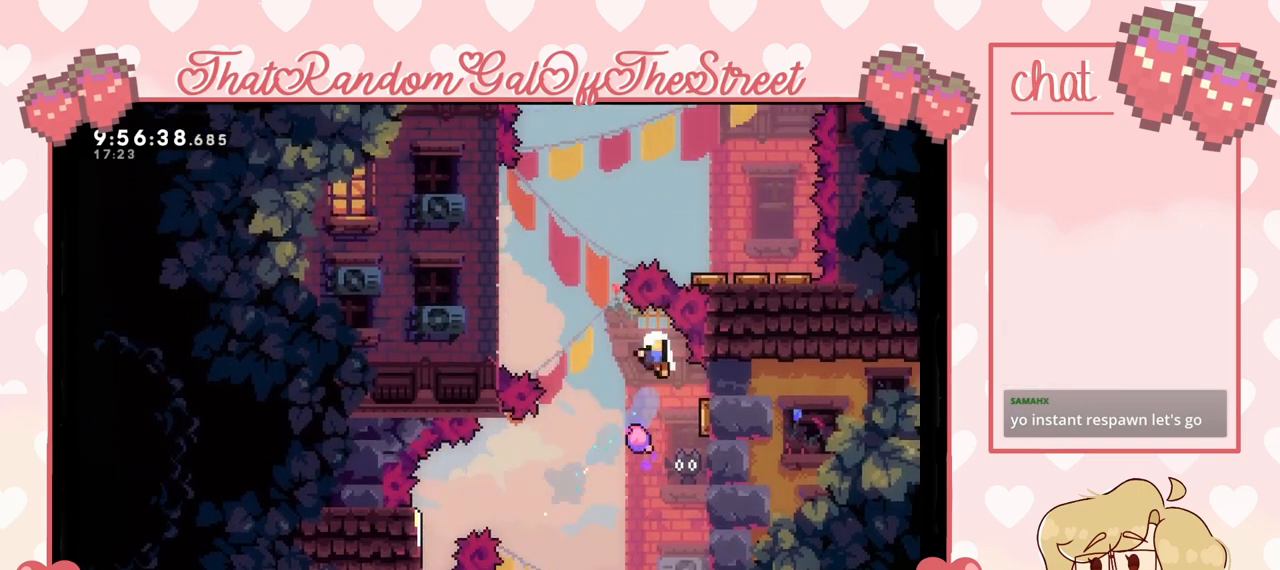
{"buttons": ["A", "B", "X", "Y"], "left_stick": "up-right", "right_stick": "center", "events": [[200, "A", "down"], [200, "B", "down"], [200, "X", "down"], [200, "Y", "down"], [400, "A", "up"], [400, "B", "up"], [400, "X", "up"], [400, "Y", "up"], [500, "A", "down"], [500, "B", "down"], [500, "X", "down"], [500, "Y", "down"]]}
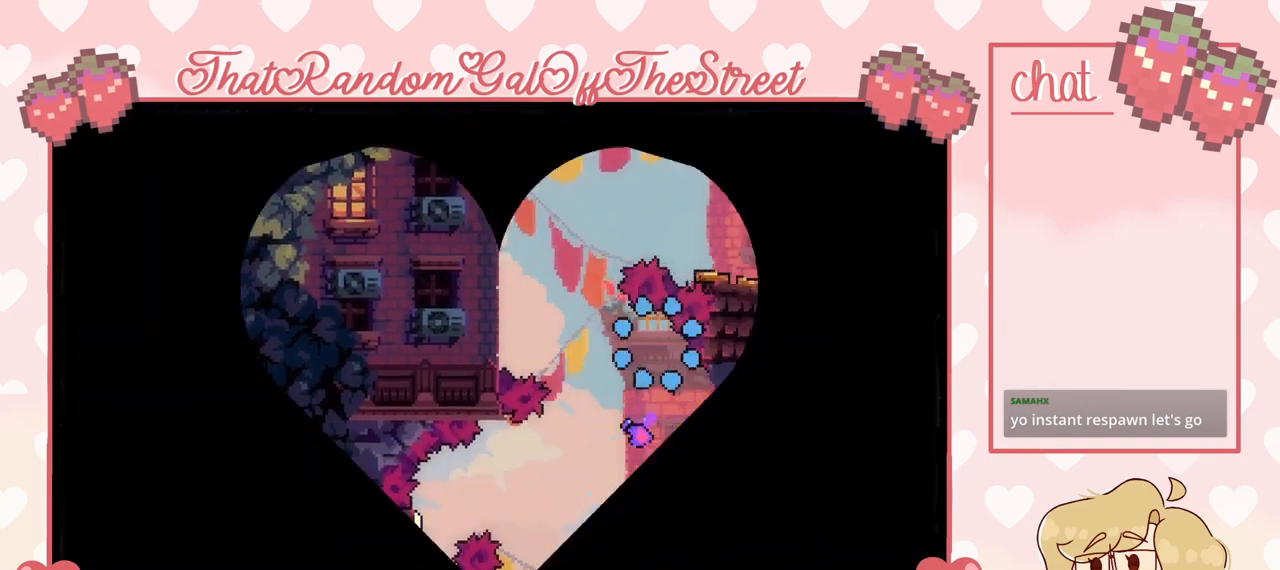
{"buttons": ["A", "B", "X", "Y"], "left_stick": "center", "right_stick": "center", "events": [[133, "A", "up"], [133, "B", "up"], [133, "X", "up"], [167, "Y", "up"], [200, "left_stick", "center"], [233, "A", "down"], [233, "B", "down"], [233, "X", "down"], [233, "Y", "down"], [367, "A", "up"], [367, "X", "up"], [400, "A", "down"], [400, "Y", "up"], [433, "X", "down"], [433, "Y", "down"]]}